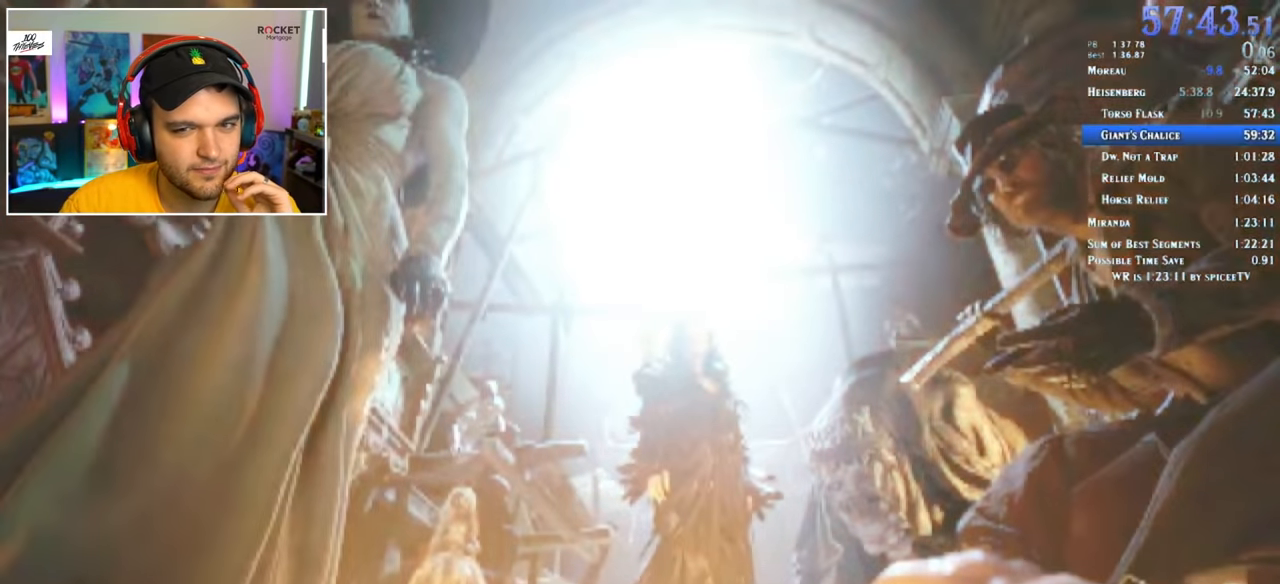
Gameplay with keyboard and mouse; each line is a JSON object with the keys and mouse buttons held at the frame after it. "events" lists presses ("down") and releases ("up") of "1", "2", "3", "4", "5", "a", "alt", "c", "ctrl", "d", "e", "f", "q", "r", "s", "shift", "space", "tab", "v", "w", "x", "z", "mouse_left" and "mouse_right" between this image and that frame as [ms after this image, input, new state], when the widget could be followed in between. "mouse_left", "mouse_right" = the "left", "right" buttons of the "mouse" list. No other keys are recorded. Mouse movement is not recorded.
{"keys": [], "mouse": [], "events": []}
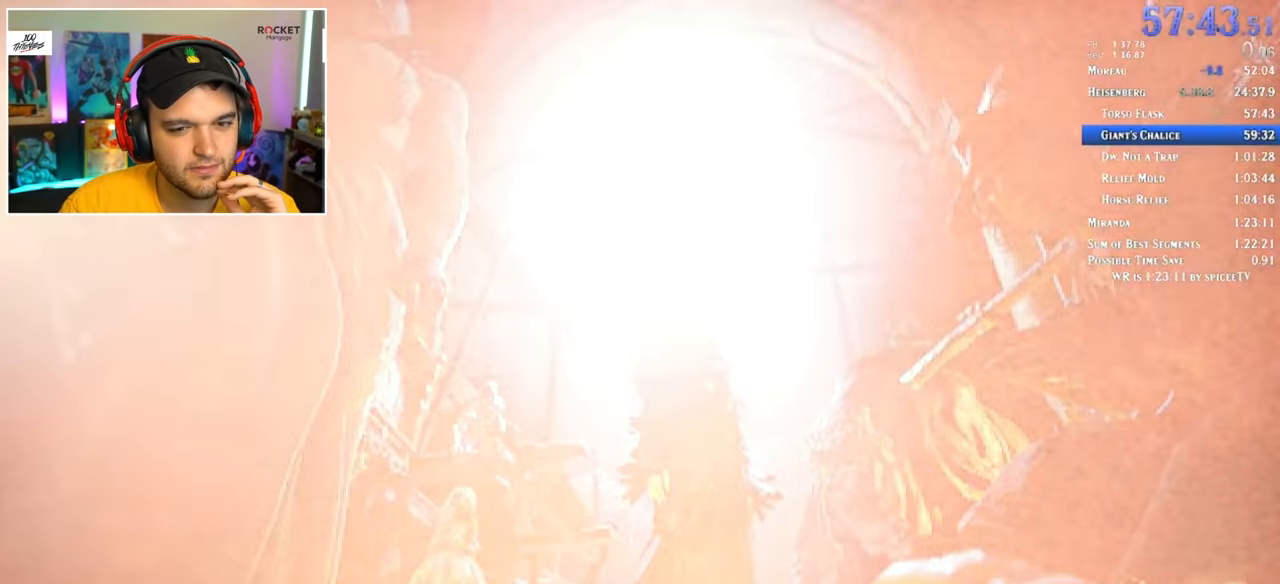
{"keys": [], "mouse": [], "events": []}
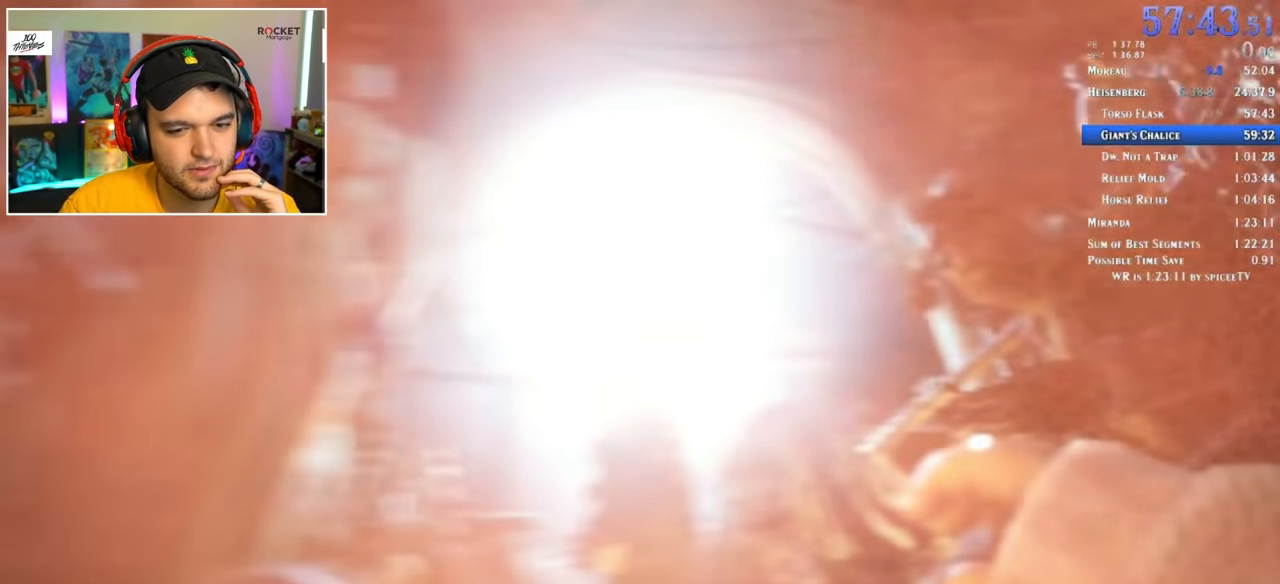
{"keys": [], "mouse": [], "events": []}
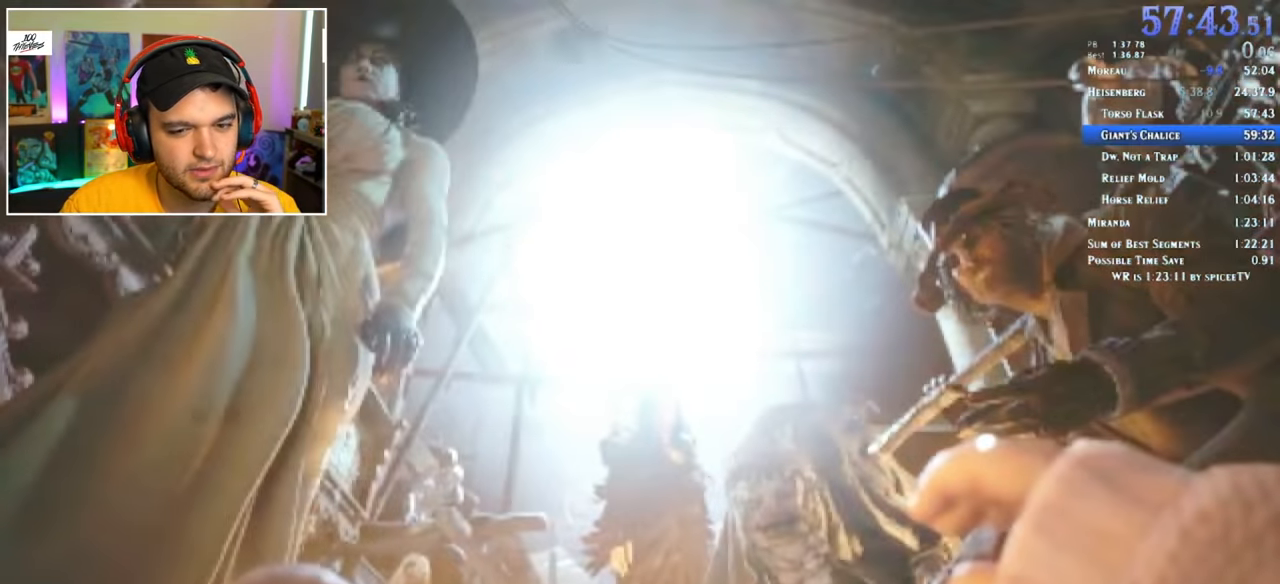
{"keys": [], "mouse": [], "events": []}
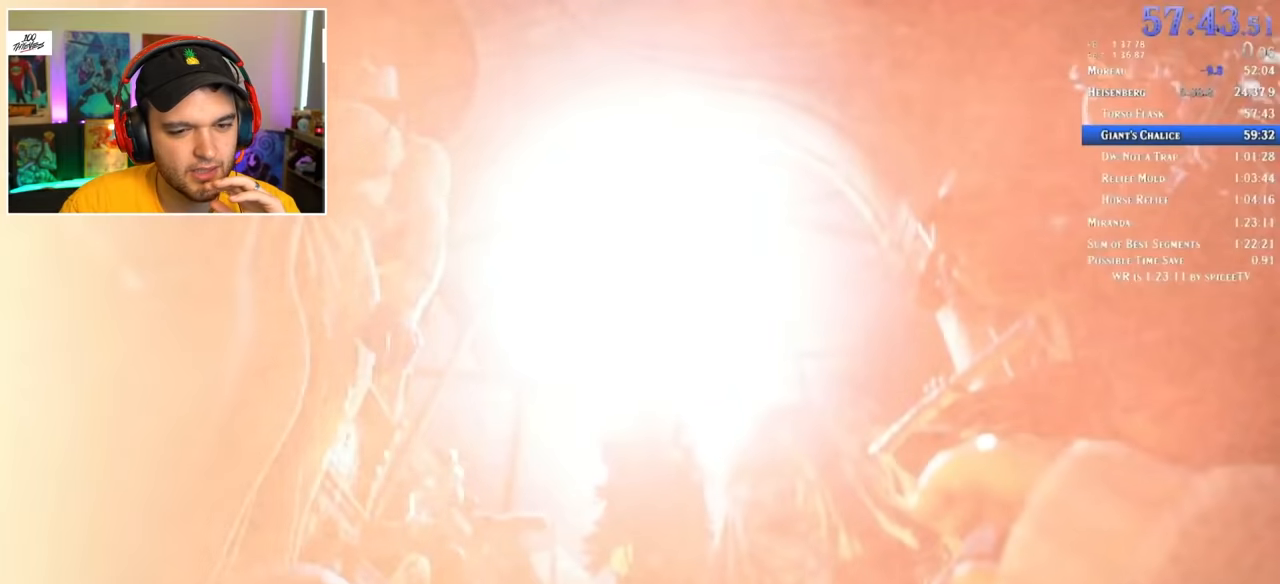
{"keys": [], "mouse": [], "events": []}
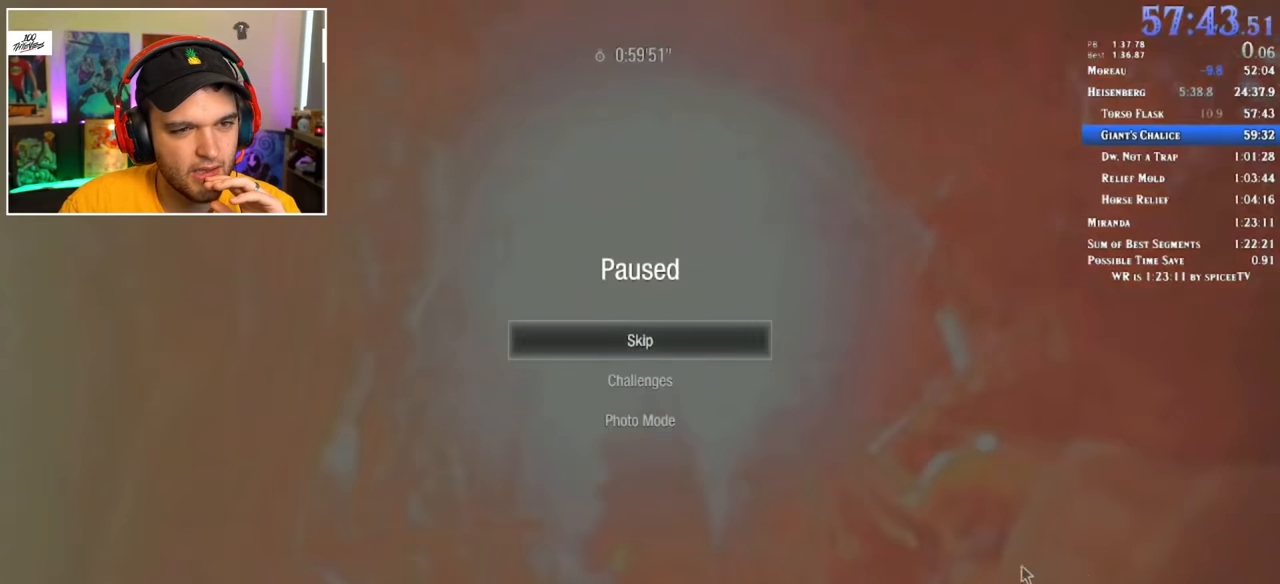
{"keys": ["a", "shift", "w"], "mouse": [], "events": [[50, "mouse_left", "down"], [100, "a", "down"], [100, "f", "down"], [100, "mouse_left", "up"], [100, "shift", "down"], [100, "w", "down"], [150, "f", "up"]]}
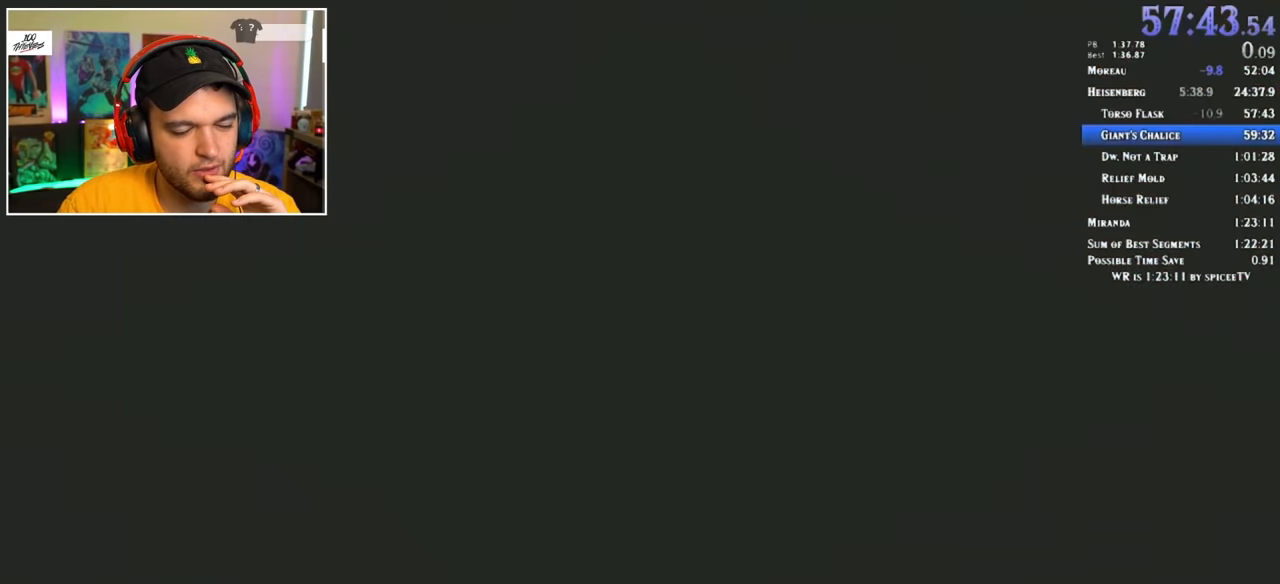
{"keys": ["a"], "mouse": ["right"], "events": [[167, "w", "up"], [200, "a", "up"], [200, "shift", "up"], [350, "mouse_left", "down"], [433, "mouse_left", "up"], [483, "a", "down"], [483, "mouse_right", "down"]]}
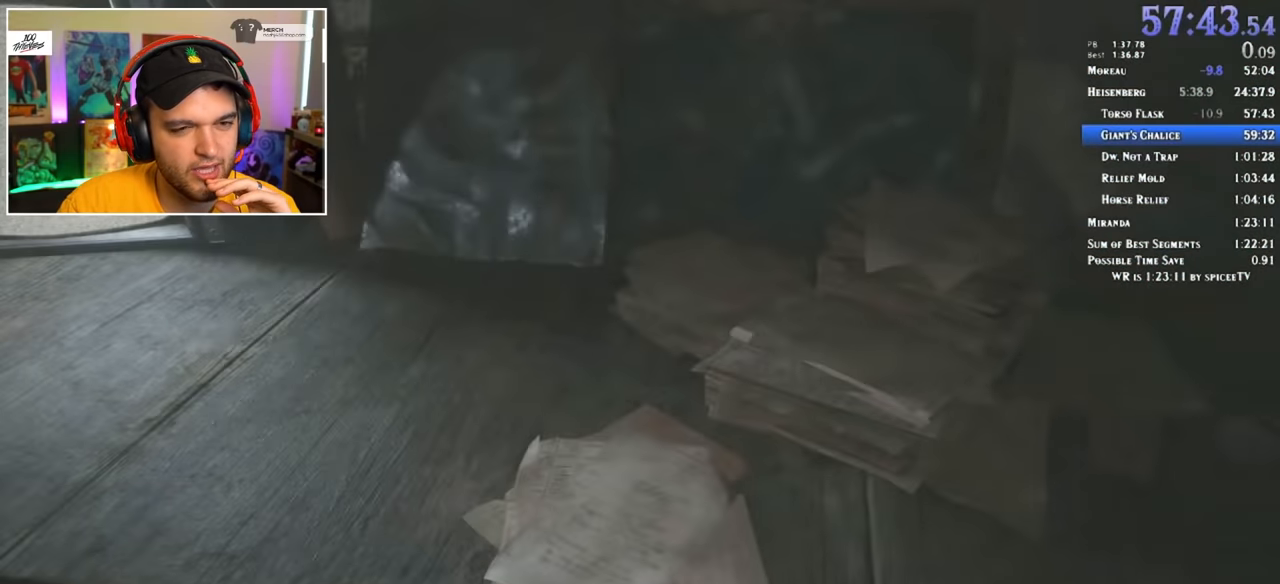
{"keys": [], "mouse": ["left"], "events": [[33, "mouse_left", "down"], [33, "w", "down"], [83, "a", "up"], [83, "d", "down"], [83, "mouse_right", "up"], [83, "w", "up"], [117, "d", "up"], [117, "mouse_right", "down"], [167, "a", "down"], [167, "mouse_left", "up"], [167, "w", "down"], [217, "mouse_right", "up"], [267, "a", "up"], [267, "d", "down"], [267, "mouse_left", "down"], [267, "mouse_right", "down"], [267, "w", "up"], [317, "d", "up"], [350, "a", "down"], [350, "mouse_left", "up"], [400, "d", "down"], [400, "w", "down"], [450, "a", "up"], [450, "mouse_left", "down"], [450, "mouse_right", "up"], [450, "w", "up"], [500, "d", "up"]]}
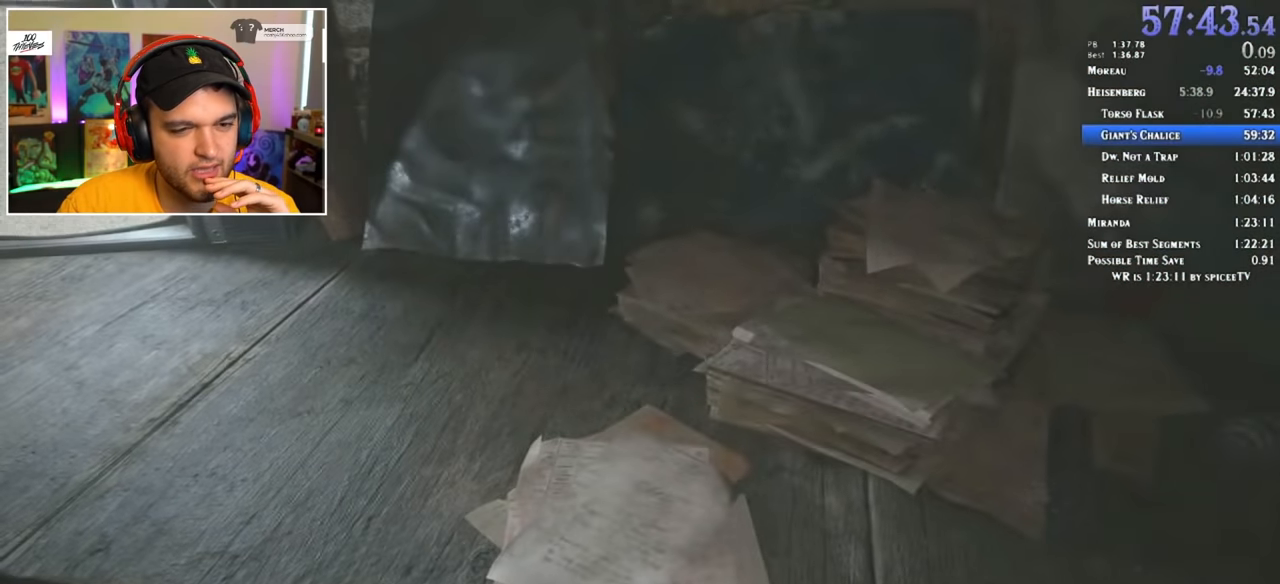
{"keys": [], "mouse": [], "events": [[50, "a", "down"], [50, "mouse_left", "up"], [50, "mouse_right", "down"], [50, "w", "down"], [83, "a", "up"], [83, "mouse_left", "down"], [83, "mouse_right", "up"], [83, "w", "up"], [133, "mouse_right", "down"], [183, "a", "down"], [183, "w", "down"], [233, "a", "up"], [233, "d", "down"], [233, "mouse_right", "up"], [283, "w", "up"], [317, "d", "up"], [317, "mouse_right", "down"], [367, "mouse_right", "up"], [417, "mouse_left", "up"]]}
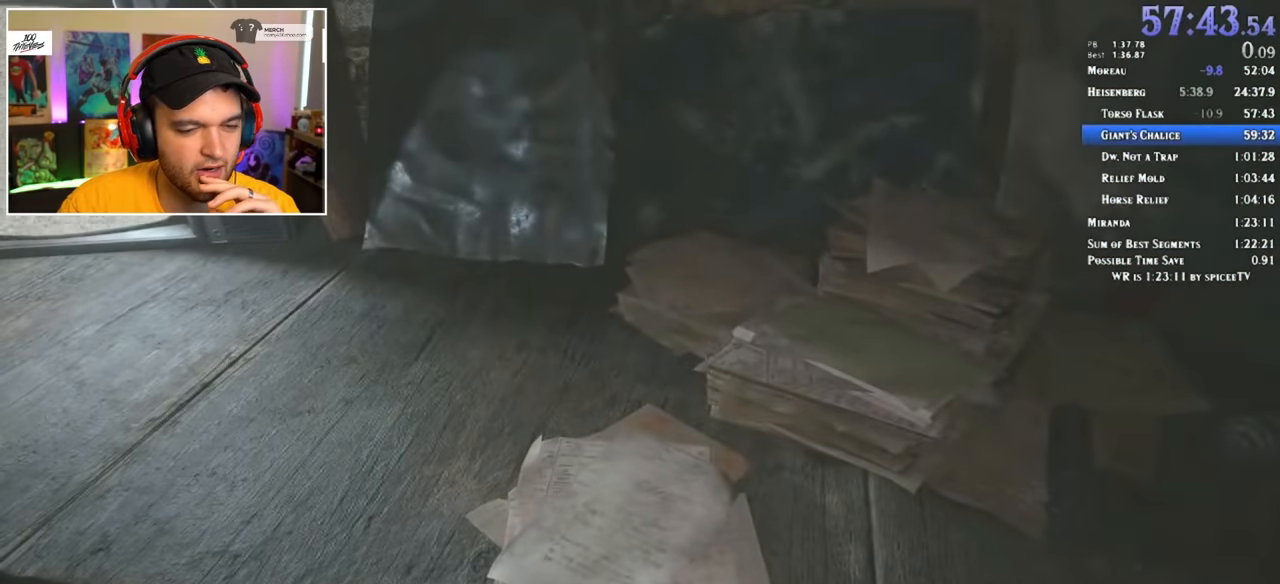
{"keys": [], "mouse": [], "events": []}
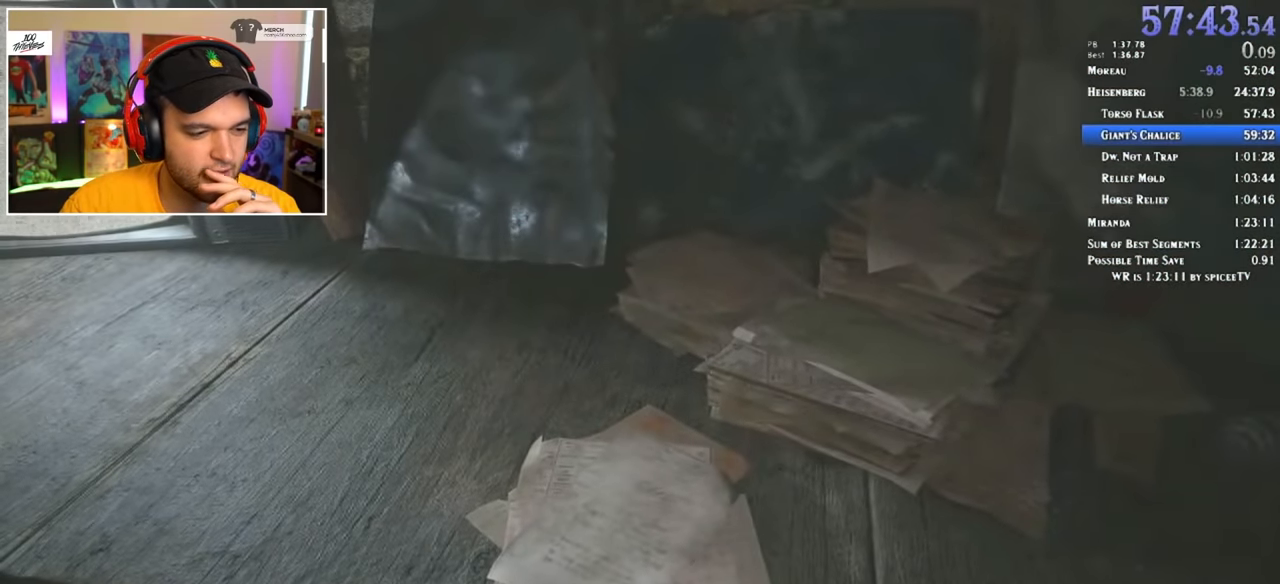
{"keys": [], "mouse": [], "events": [[67, "mouse_left", "down"], [167, "mouse_left", "up"], [167, "mouse_right", "down"], [250, "mouse_left", "down"], [250, "mouse_right", "up"], [350, "mouse_left", "up"]]}
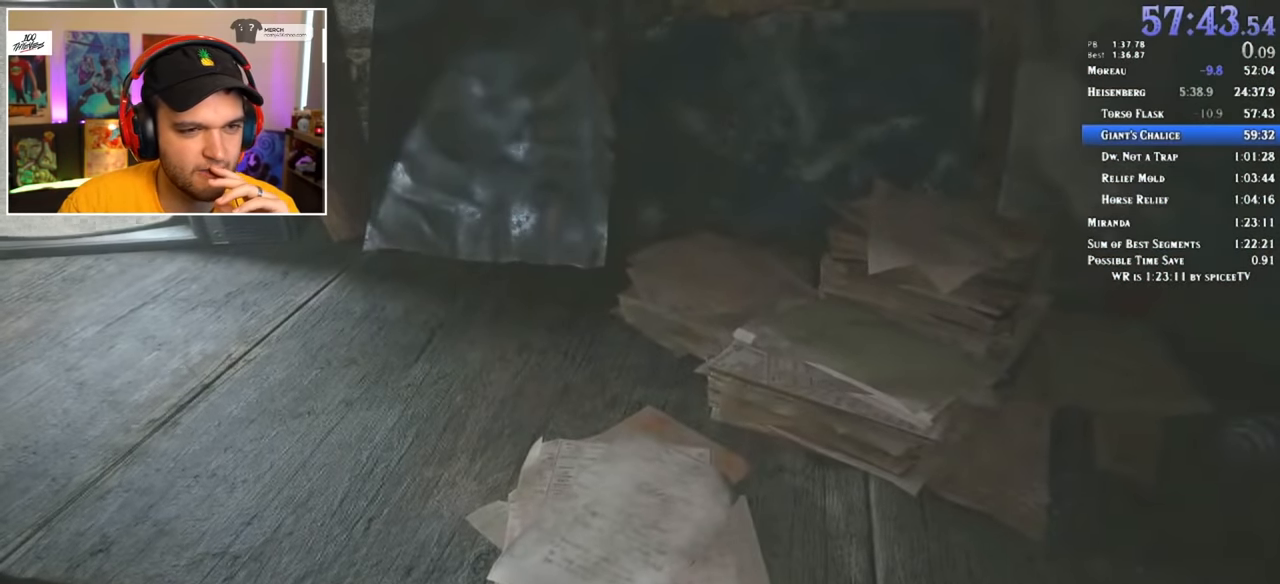
{"keys": [], "mouse": [], "events": []}
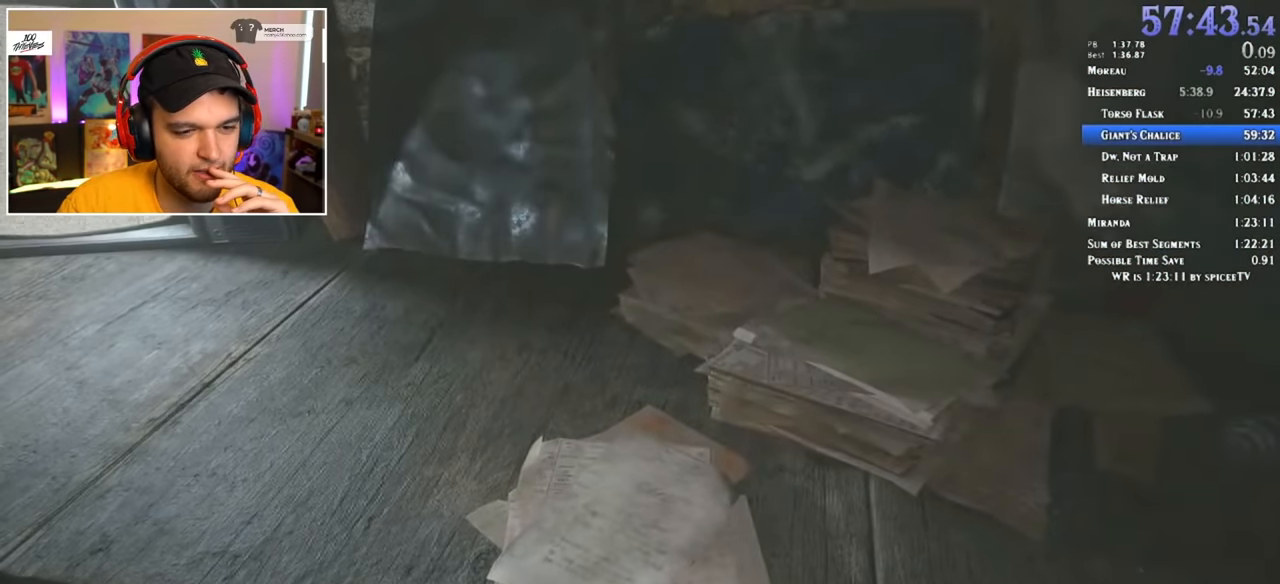
{"keys": [], "mouse": [], "events": []}
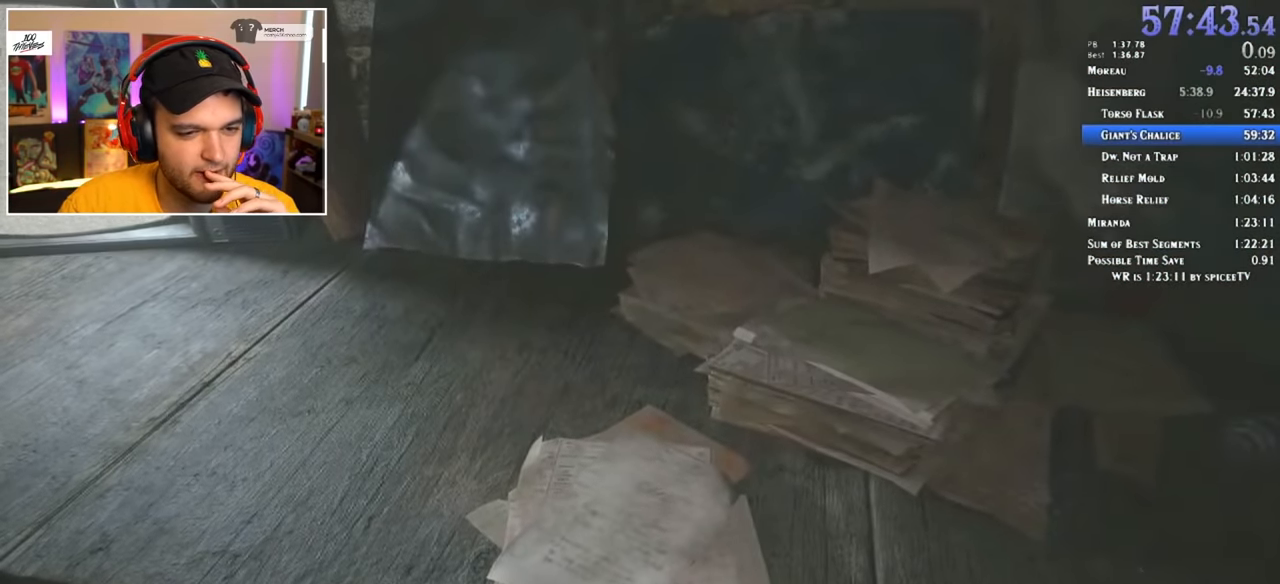
{"keys": [], "mouse": [], "events": []}
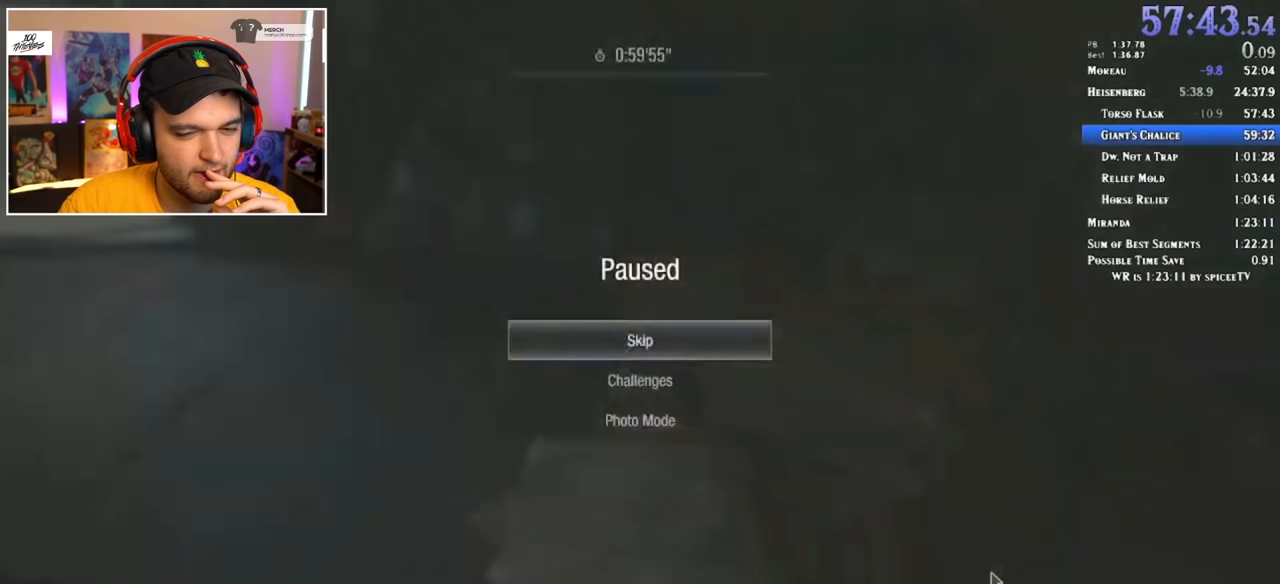
{"keys": ["a", "shift", "w"], "mouse": [], "events": [[17, "mouse_left", "down"], [67, "a", "down"], [67, "f", "down"], [67, "mouse_left", "up"], [67, "shift", "down"], [67, "w", "down"], [117, "f", "up"]]}
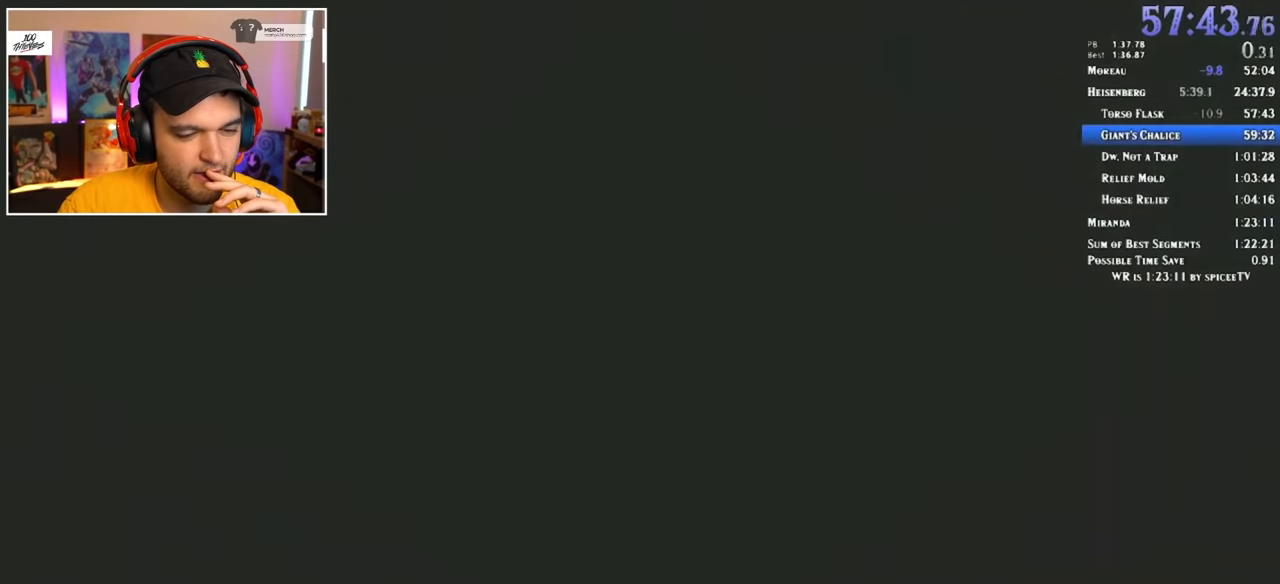
{"keys": ["shift", "w"], "mouse": [], "events": [[317, "a", "up"]]}
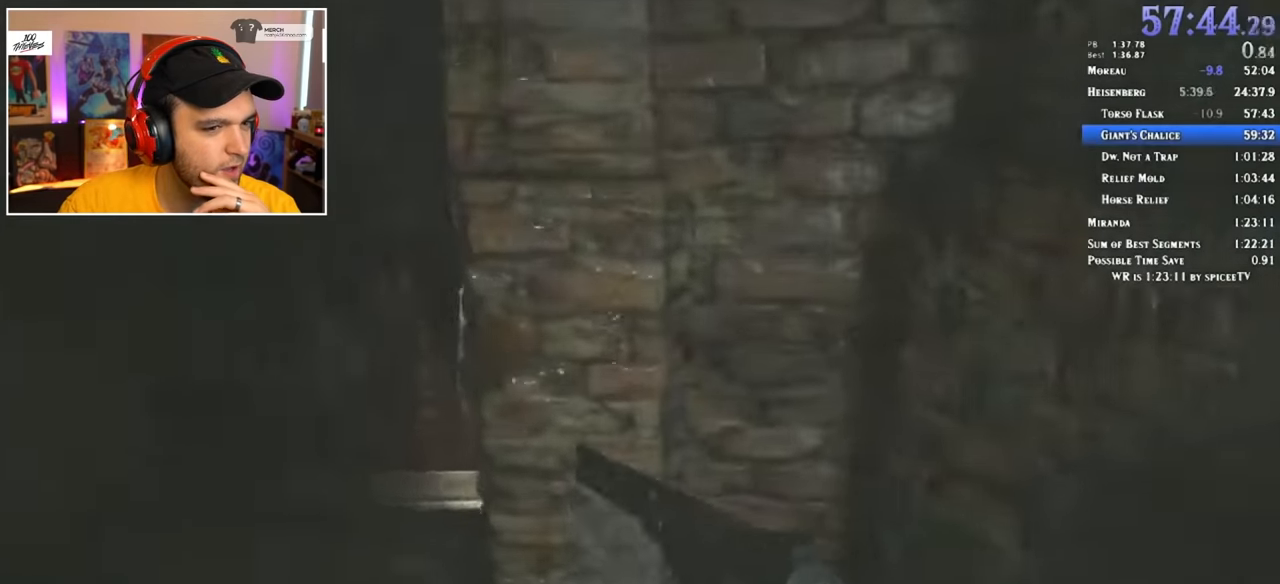
{"keys": ["shift", "w"], "mouse": [], "events": [[50, "a", "down"], [133, "a", "up"]]}
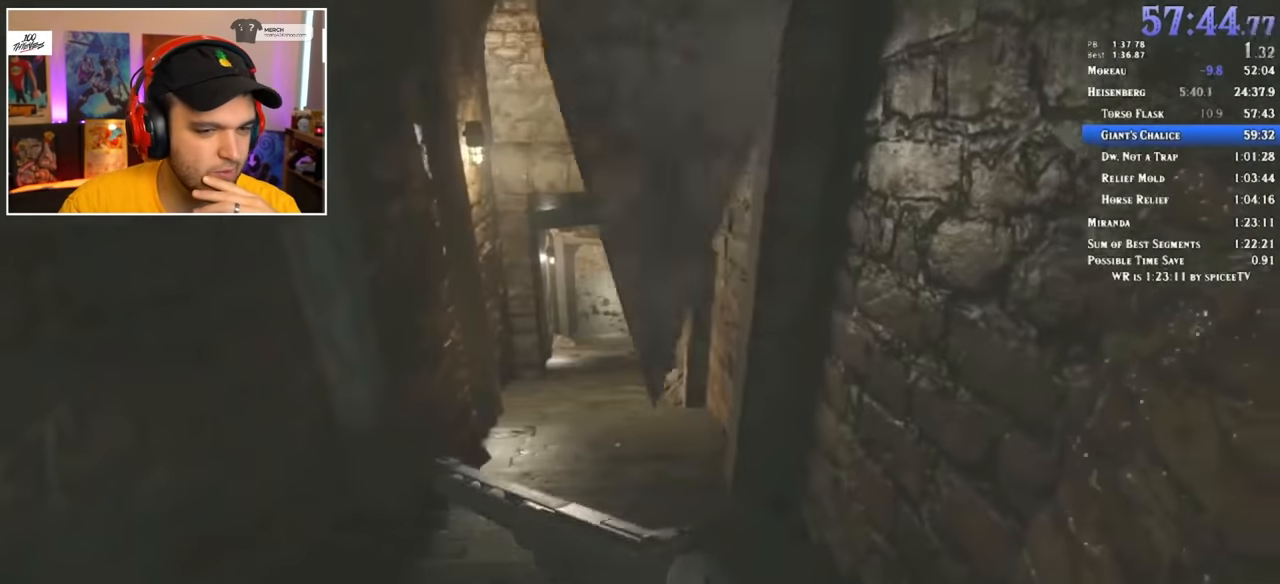
{"keys": ["shift", "w"], "mouse": [], "events": [[283, "r", "down"], [383, "r", "up"]]}
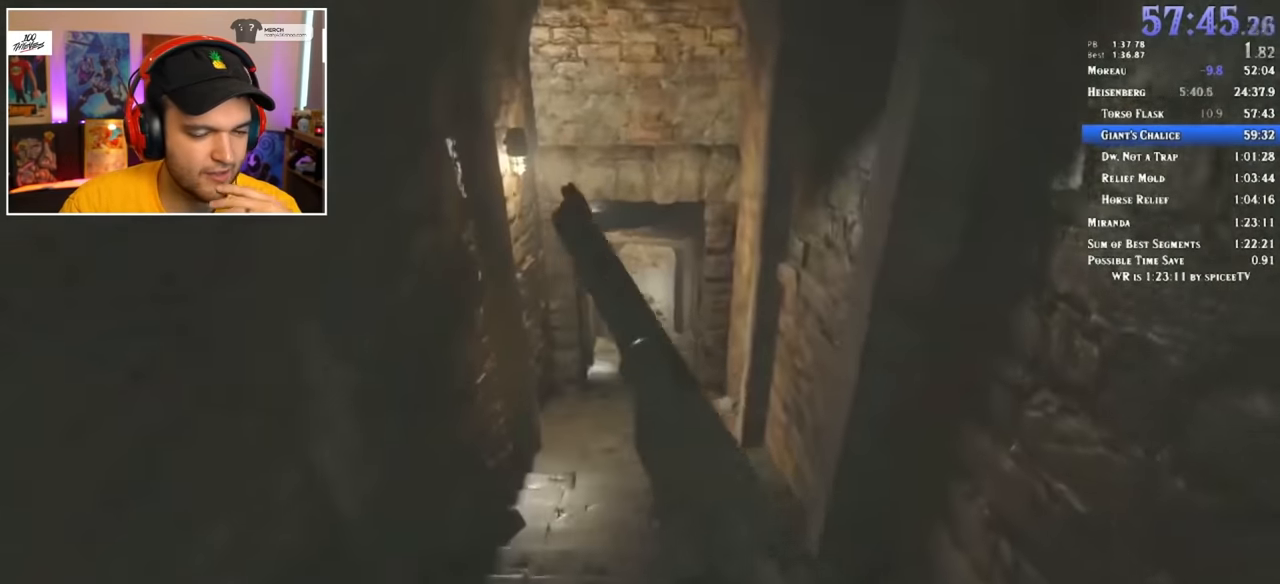
{"keys": ["shift", "w"], "mouse": [], "events": []}
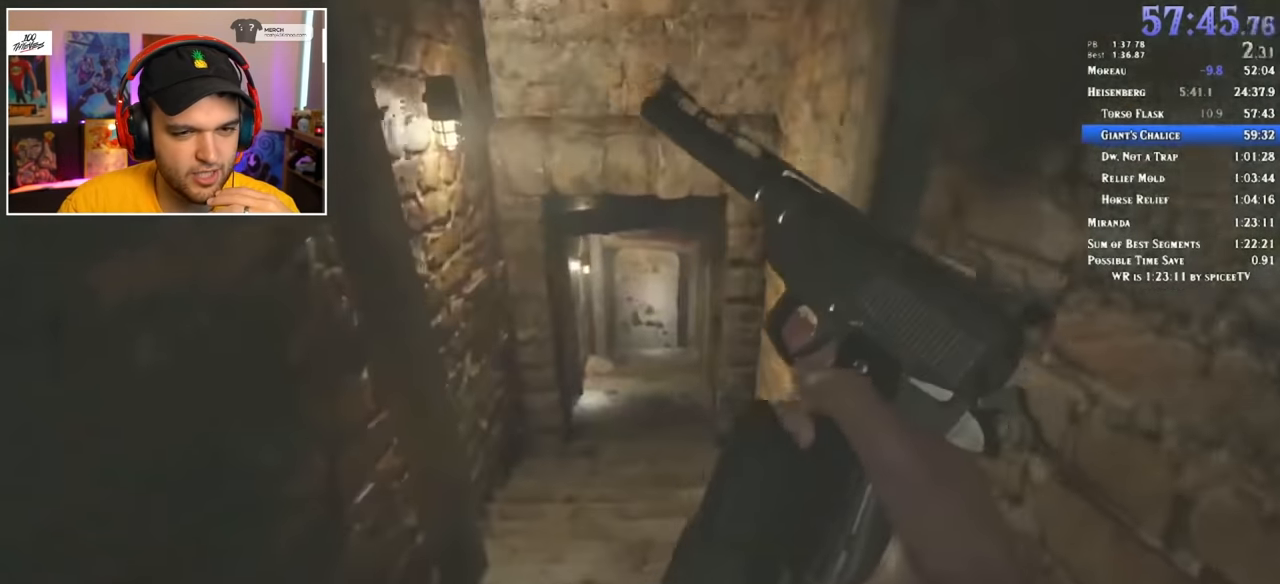
{"keys": ["shift", "w"], "mouse": [], "events": []}
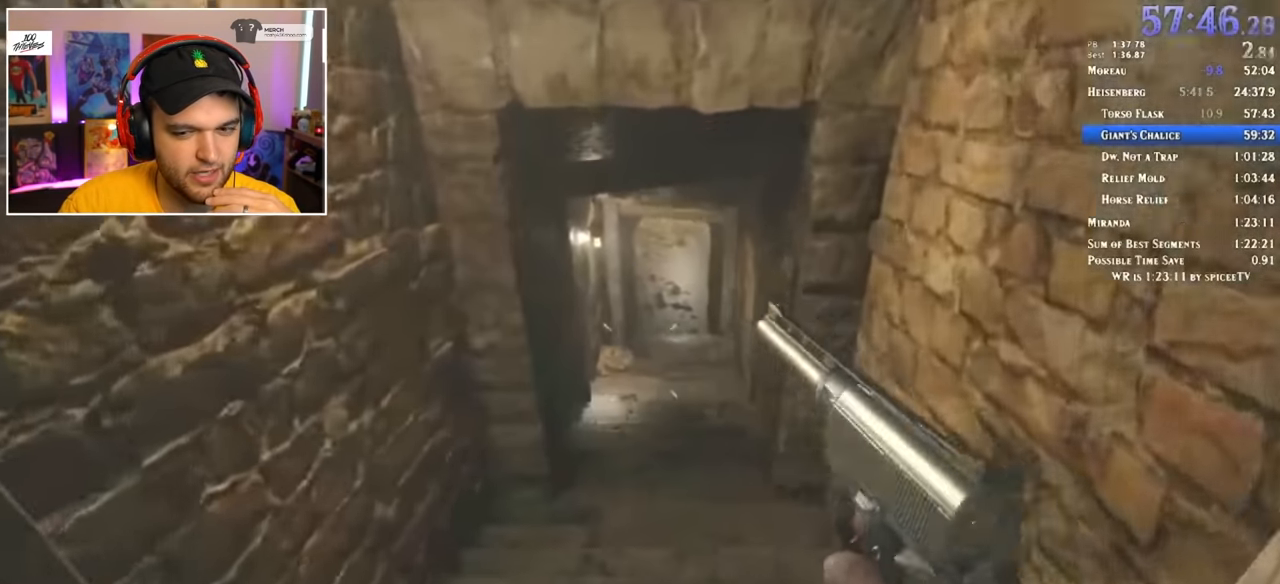
{"keys": ["shift", "w"], "mouse": [], "events": [[50, "3", "down"], [83, "3", "up"], [300, "1", "down"], [400, "1", "up"], [400, "3", "down"], [500, "3", "up"]]}
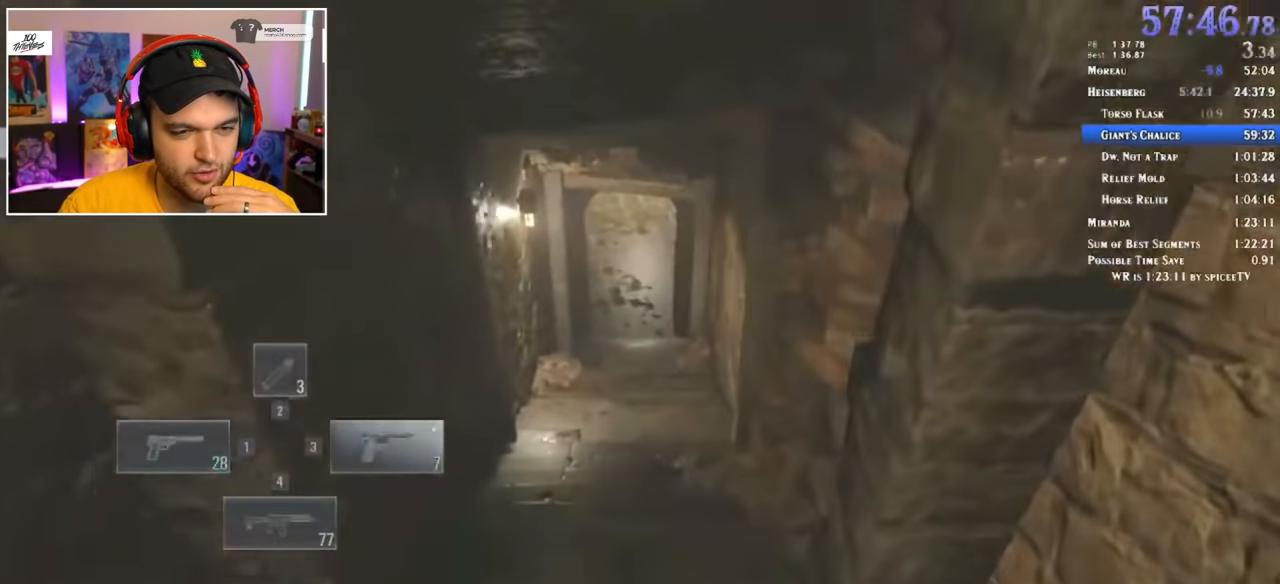
{"keys": ["shift", "w"], "mouse": [], "events": [[133, "r", "down"], [183, "r", "up"], [317, "r", "down"], [367, "r", "up"], [417, "r", "down"], [450, "r", "up"]]}
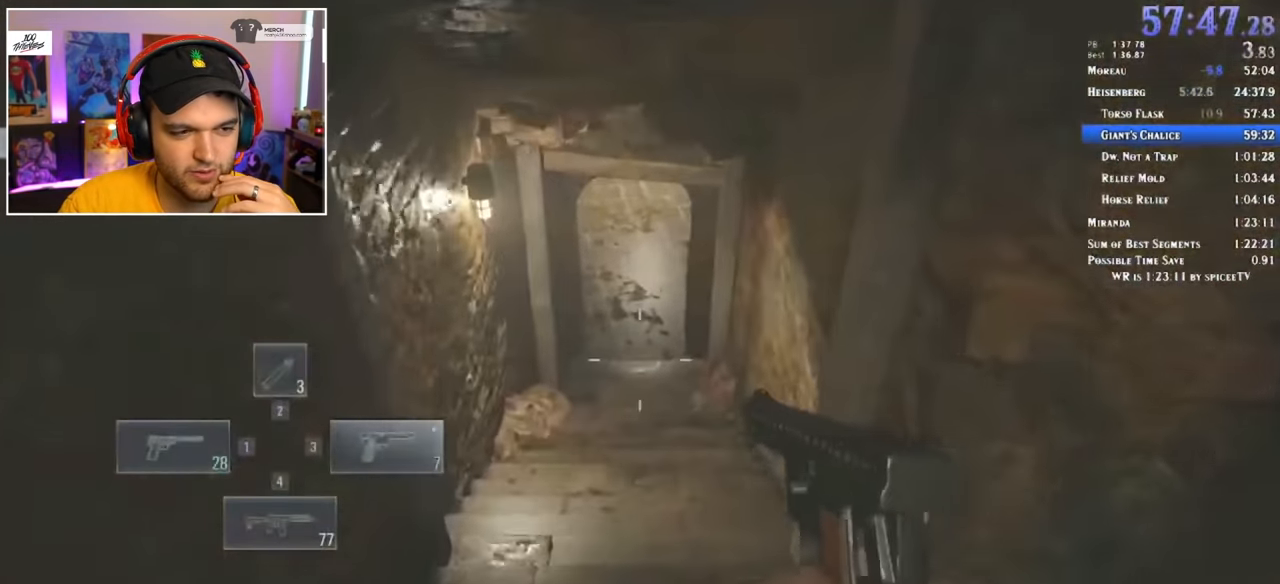
{"keys": ["shift", "w"], "mouse": [], "events": [[50, "4", "down"], [150, "4", "up"]]}
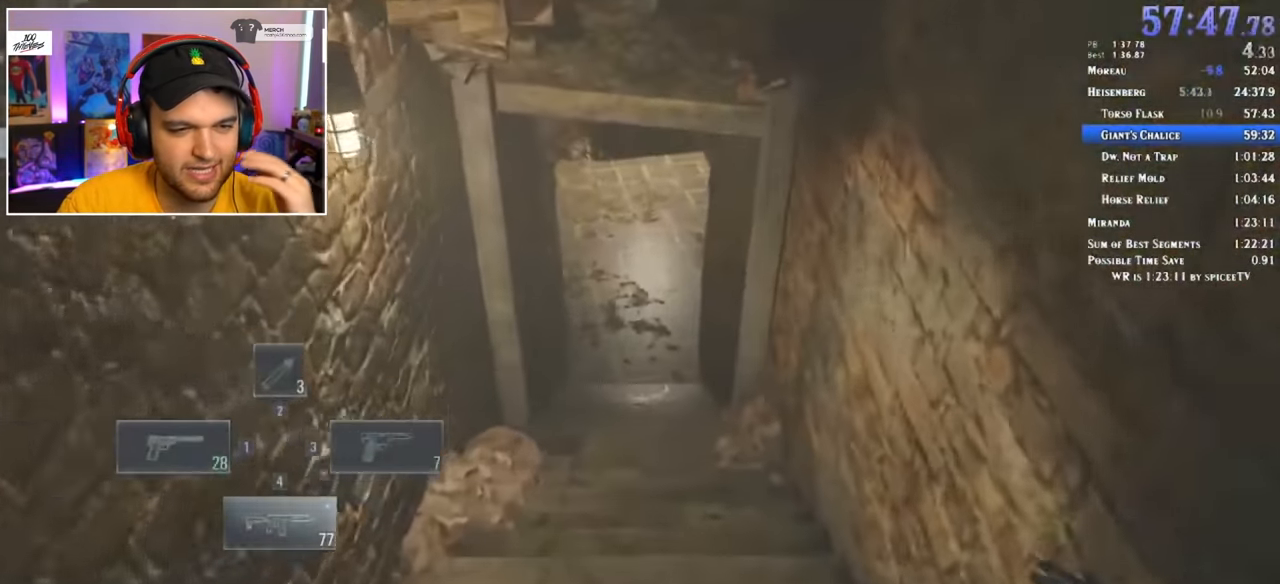
{"keys": ["shift", "w"], "mouse": [], "events": [[400, "r", "down"], [450, "r", "up"]]}
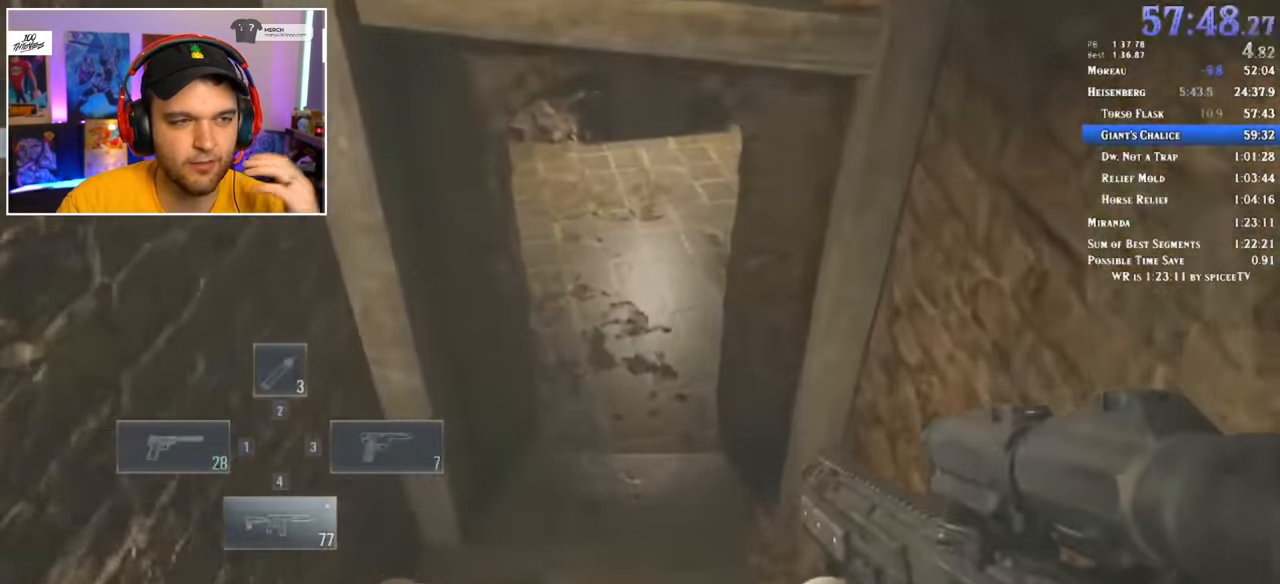
{"keys": ["shift", "w"], "mouse": [], "events": []}
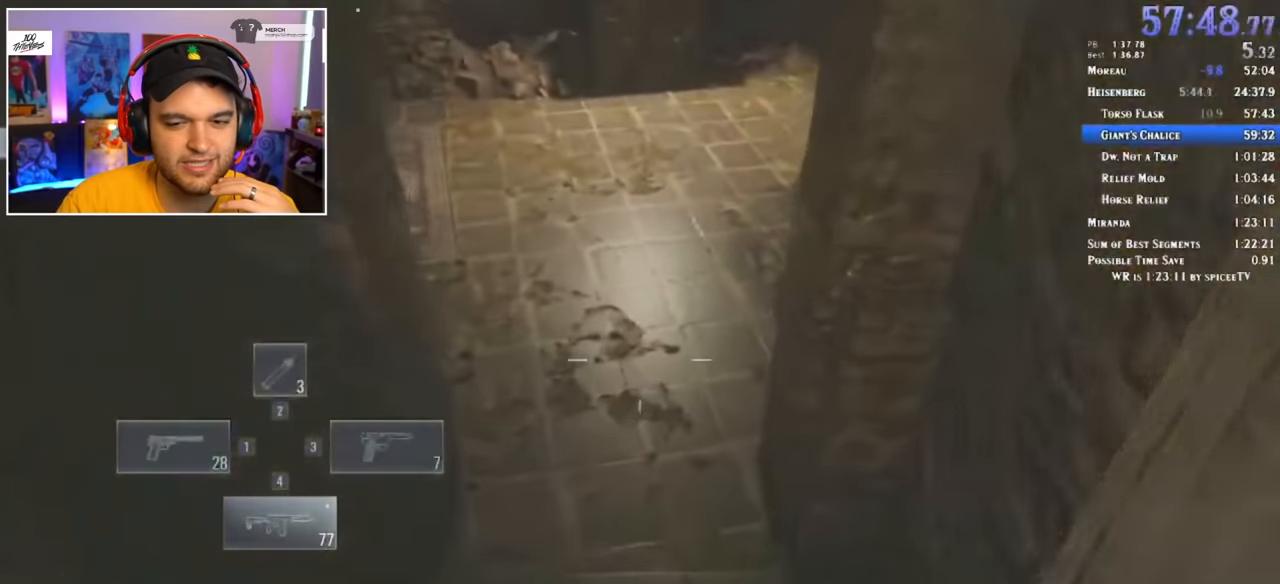
{"keys": ["shift", "w"], "mouse": [], "events": [[233, "1", "down"], [333, "1", "up"], [333, "3", "down"], [433, "3", "up"]]}
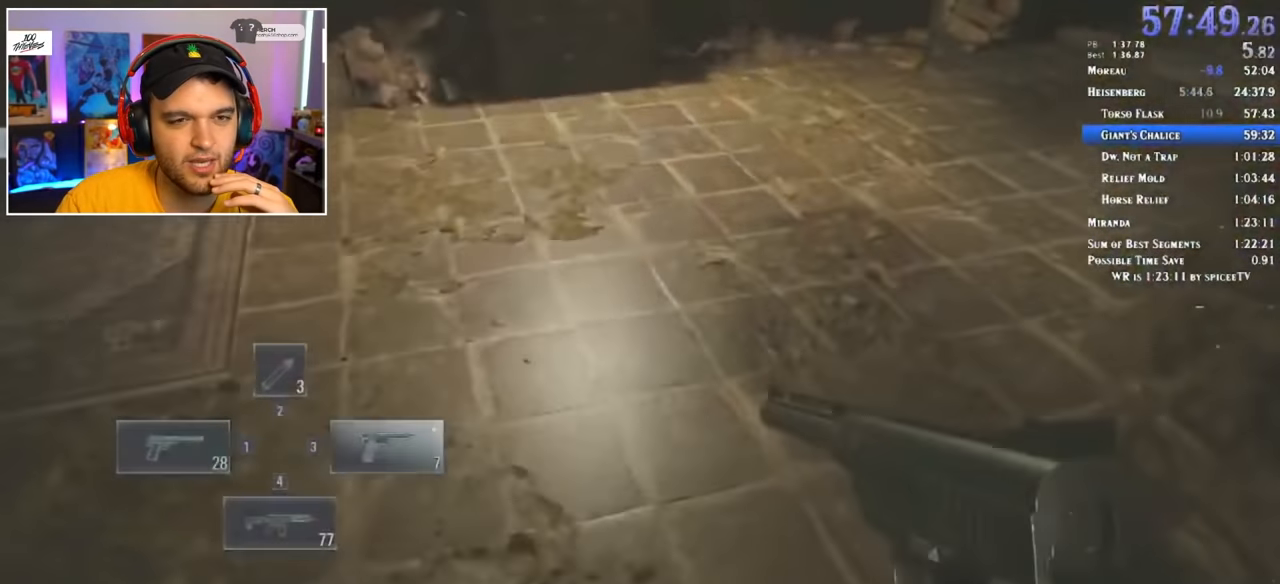
{"keys": ["shift", "w"], "mouse": [], "events": []}
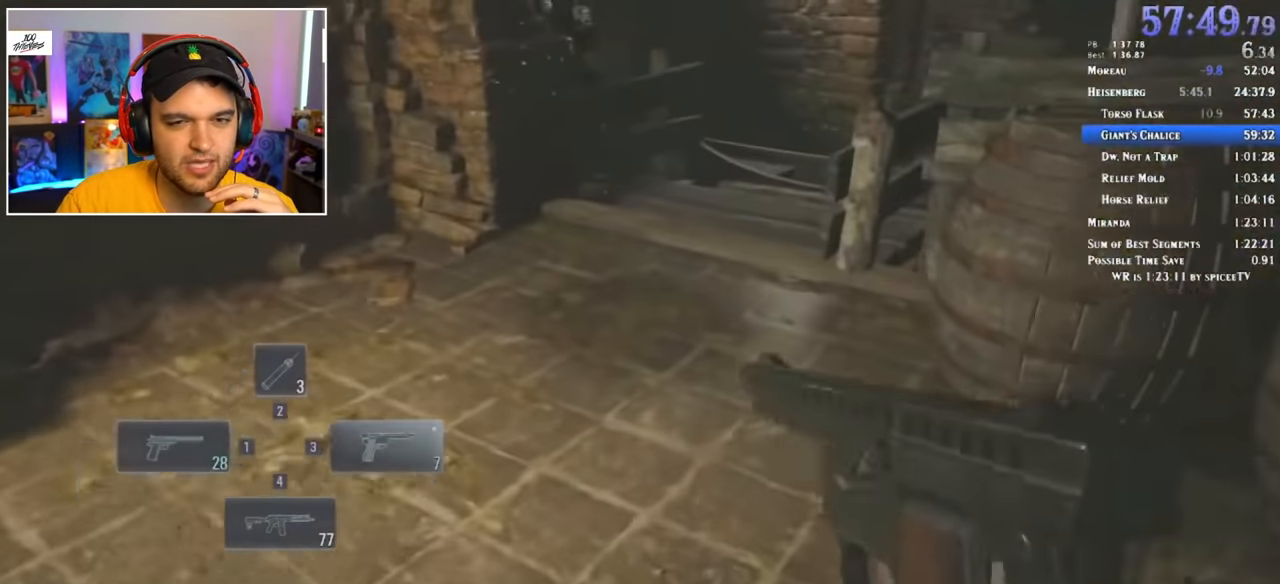
{"keys": ["shift", "w"], "mouse": [], "events": []}
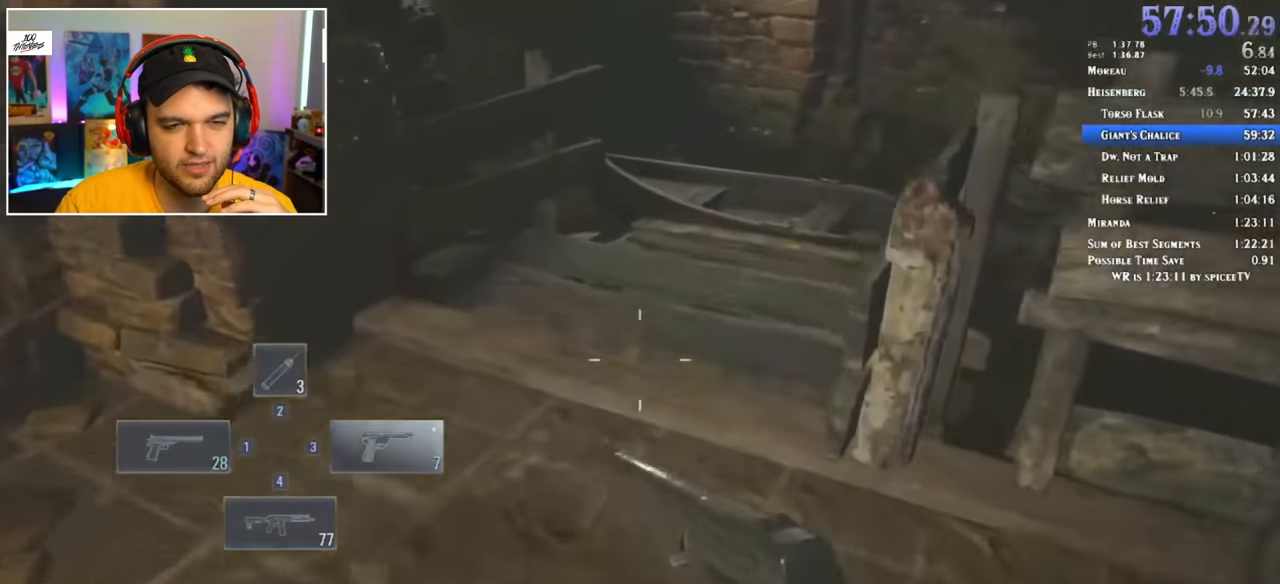
{"keys": ["shift", "w"], "mouse": [], "events": []}
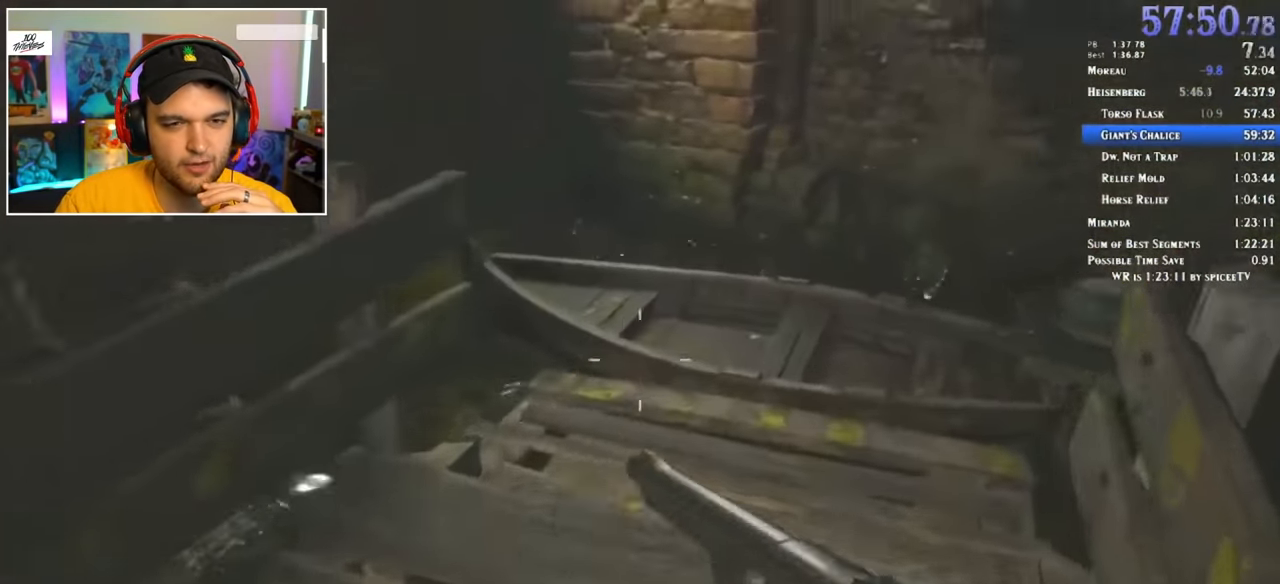
{"keys": ["shift", "w"], "mouse": [], "events": [[50, "f", "down"], [233, "f", "up"], [283, "f", "down"], [333, "f", "up"], [433, "f", "down"], [466, "f", "up"]]}